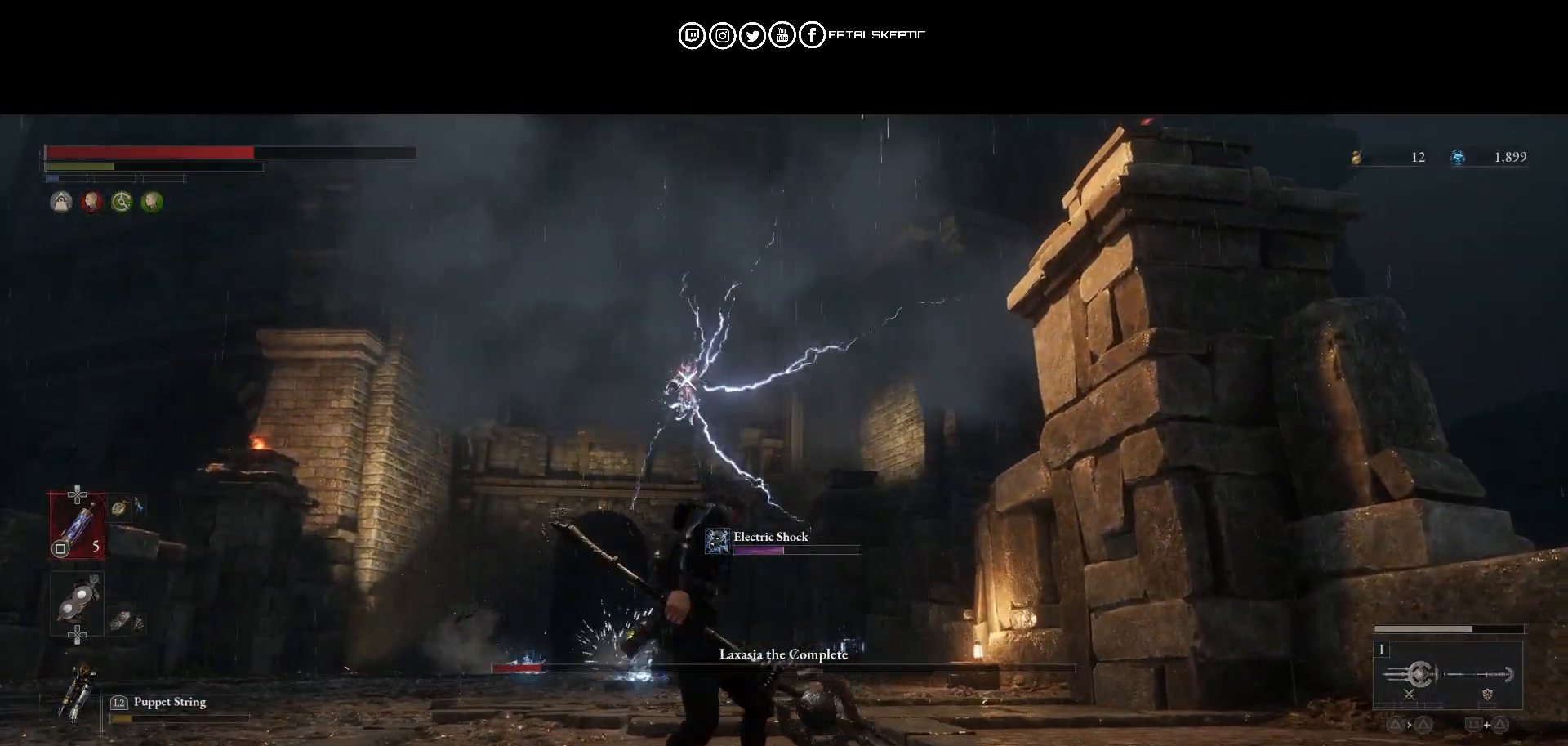
Gameplay with a controller (PlayStation layout); each line is a JSON object with the inputs held at the frame after it. "events" lists button and stick changes between this image and that frame as [ms after this image, input, new state], when the widget could be followed in between.
{"buttons": [], "left_stick": "left", "right_stick": "center", "events": [[100, "CIRCLE", "down"], [200, "CIRCLE", "up"], [433, "CIRCLE", "down"], [500, "CIRCLE", "up"], [500, "left_stick", "left"]]}
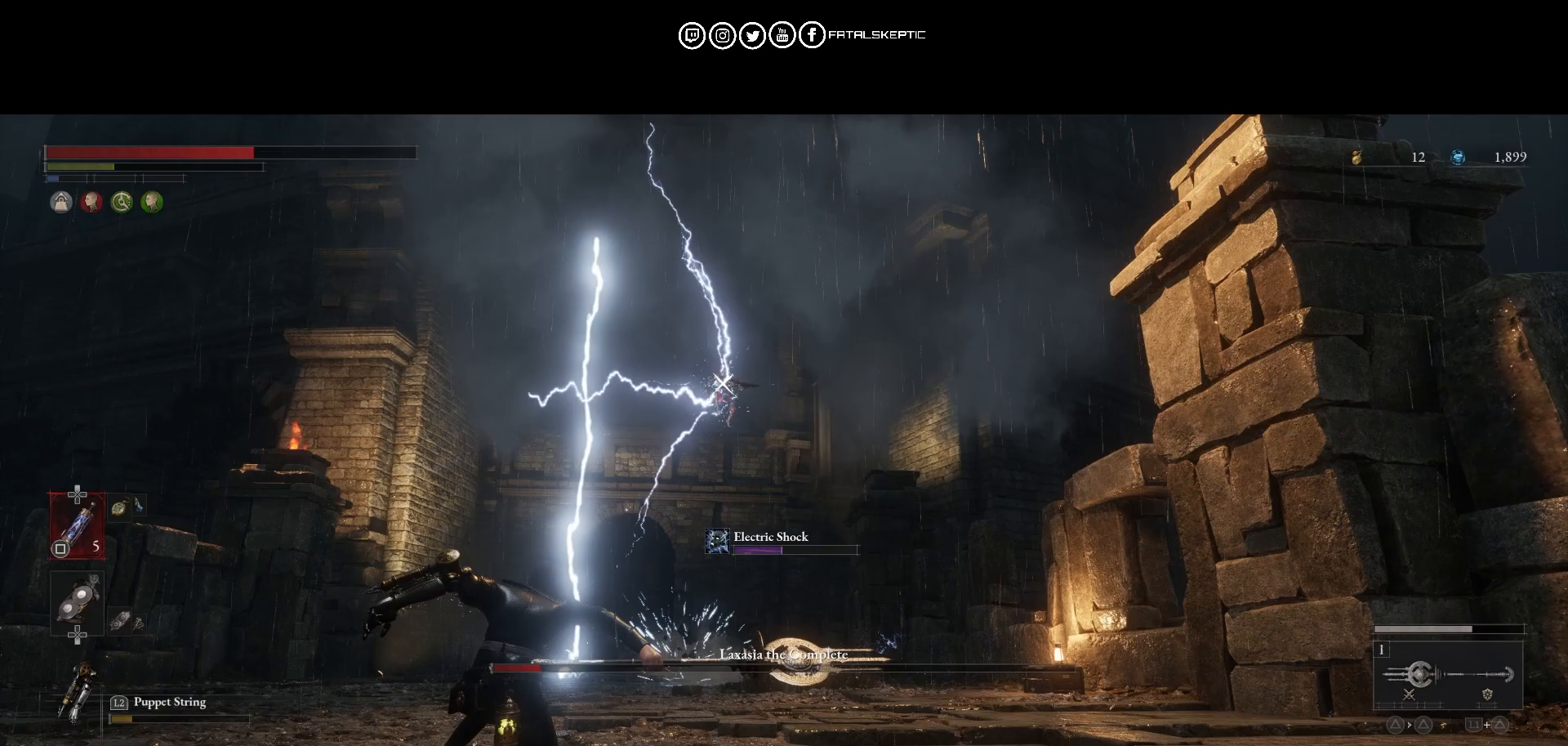
{"buttons": ["CIRCLE", "L1", "L3"], "left_stick": "left", "right_stick": "center", "events": [[400, "L1", "down"], [417, "L3", "down"], [500, "CIRCLE", "down"]]}
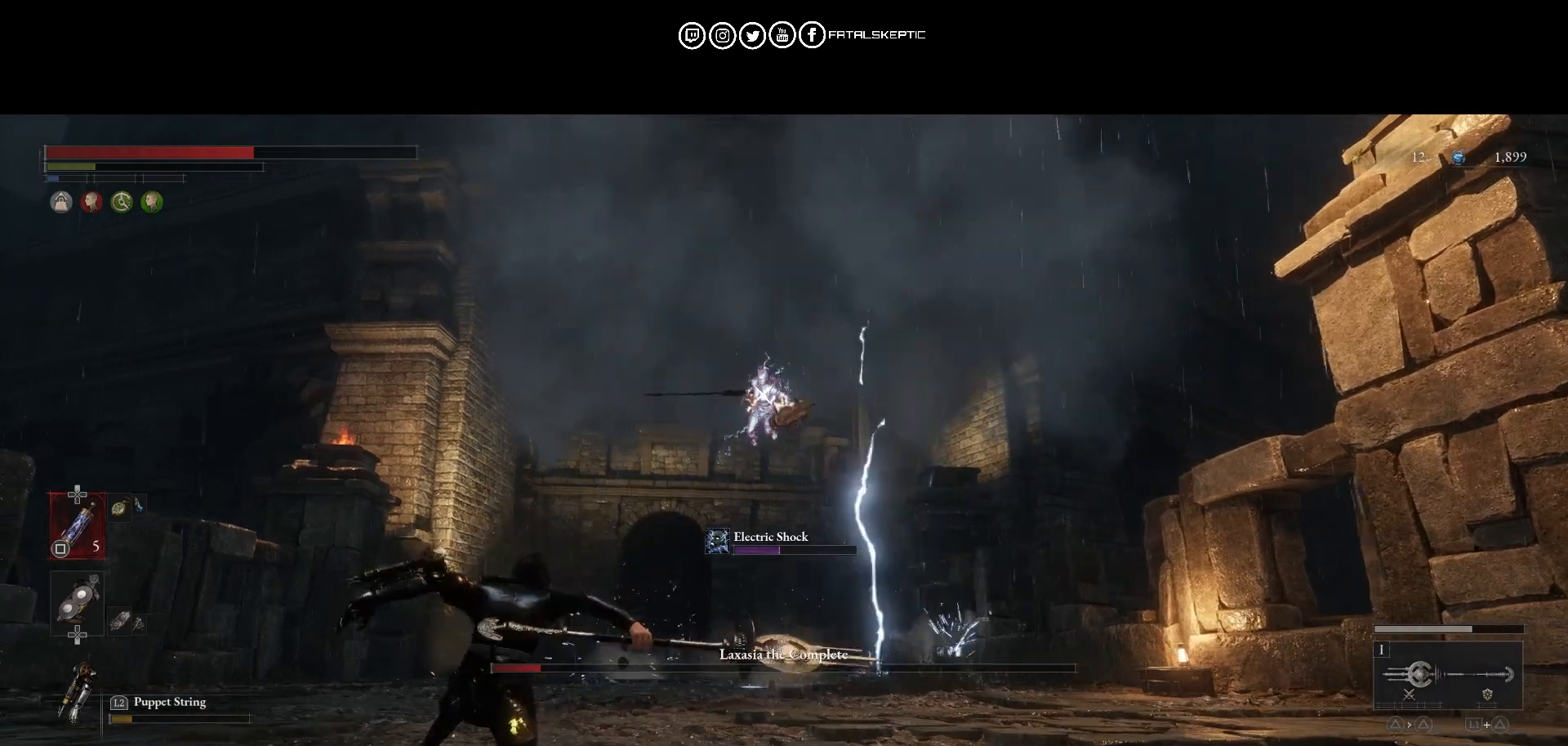
{"buttons": ["CIRCLE", "L1", "L3"], "left_stick": "left", "right_stick": "center", "events": [[117, "CIRCLE", "up"], [200, "CIRCLE", "down"], [300, "CIRCLE", "up"], [400, "CIRCLE", "down"]]}
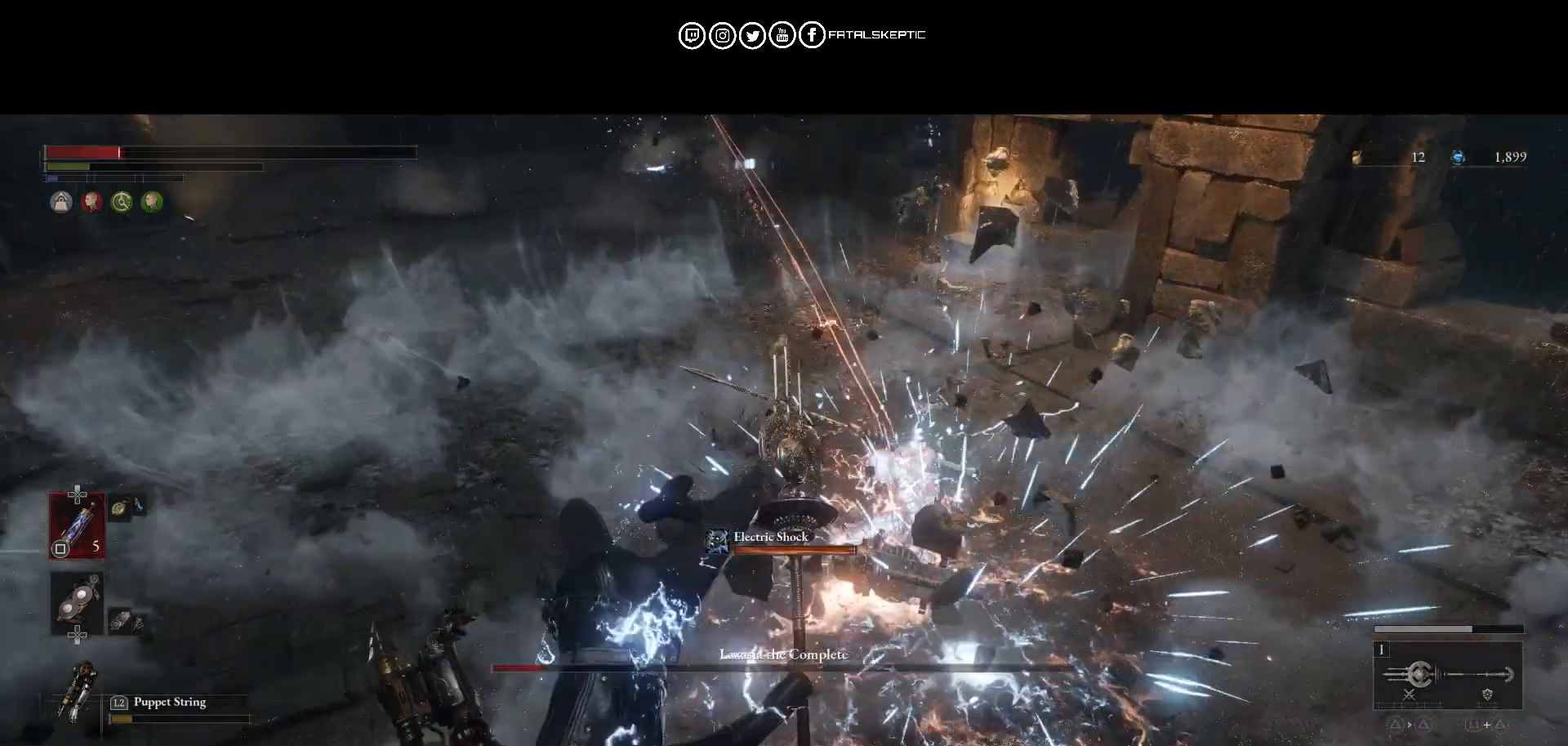
{"buttons": [], "left_stick": "up-left", "right_stick": "center", "events": [[33, "CIRCLE", "up"], [117, "left_stick", "up-left"], [150, "L3", "up"], [217, "L1", "up"]]}
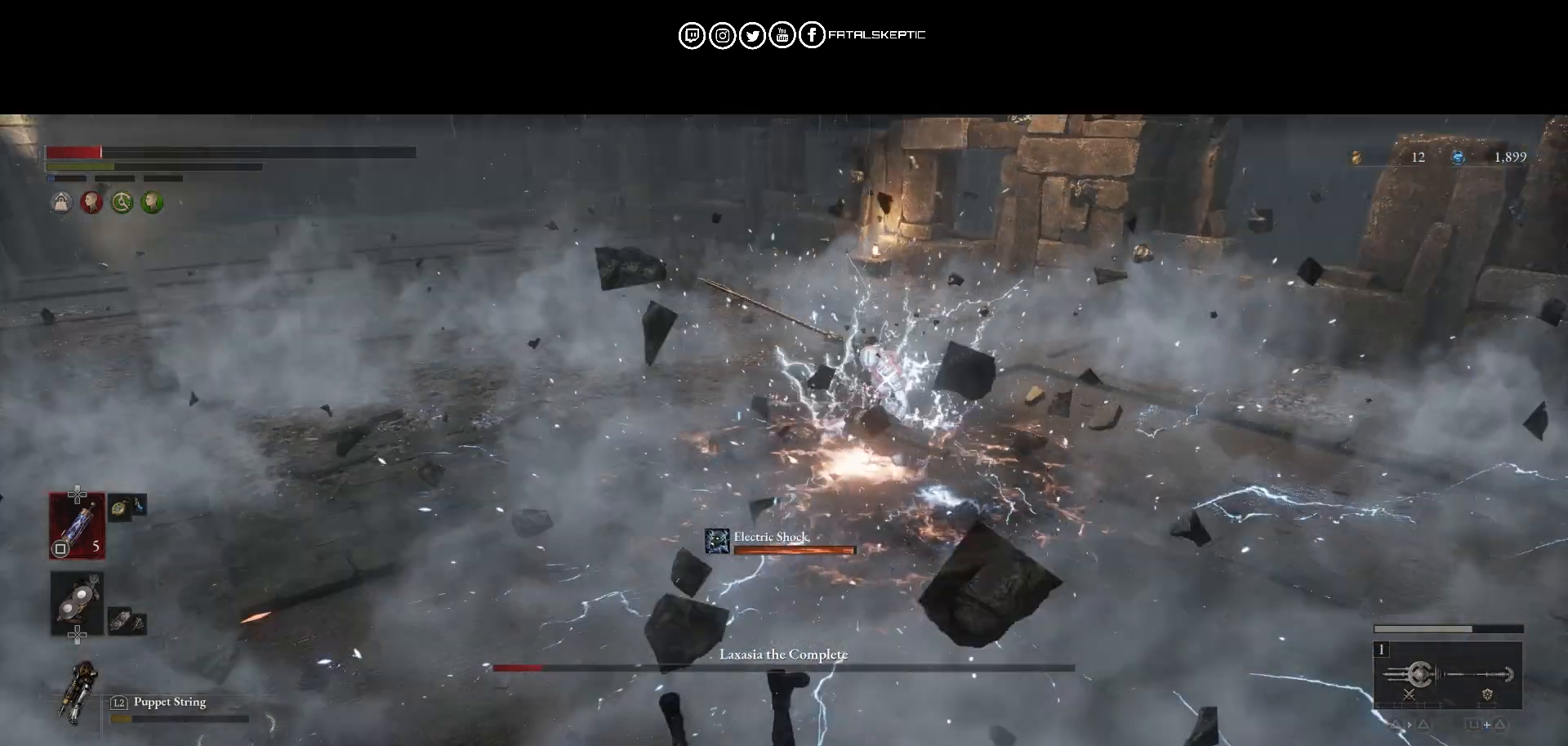
{"buttons": [], "left_stick": "up-left", "right_stick": "center", "events": []}
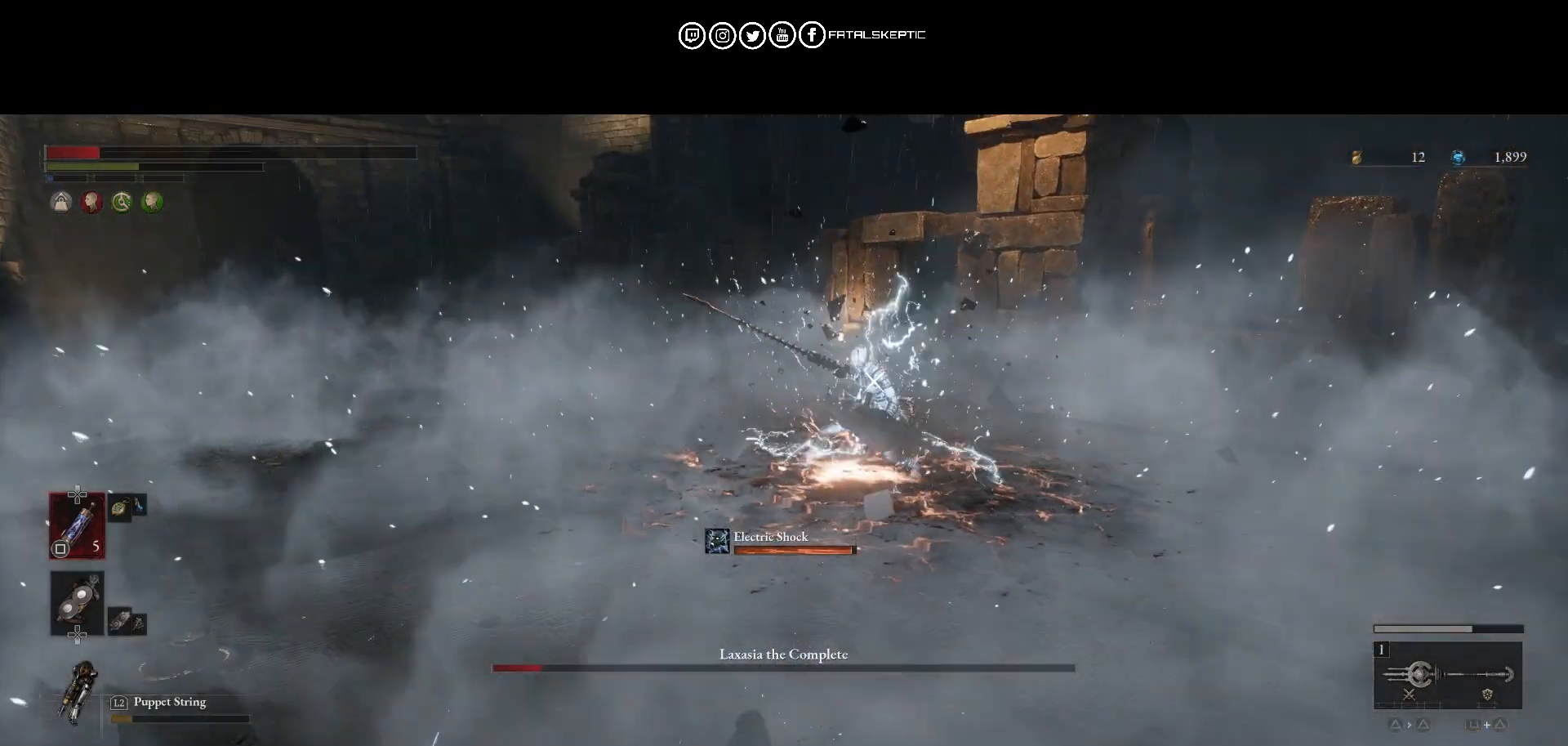
{"buttons": [], "left_stick": "up-left", "right_stick": "center", "events": []}
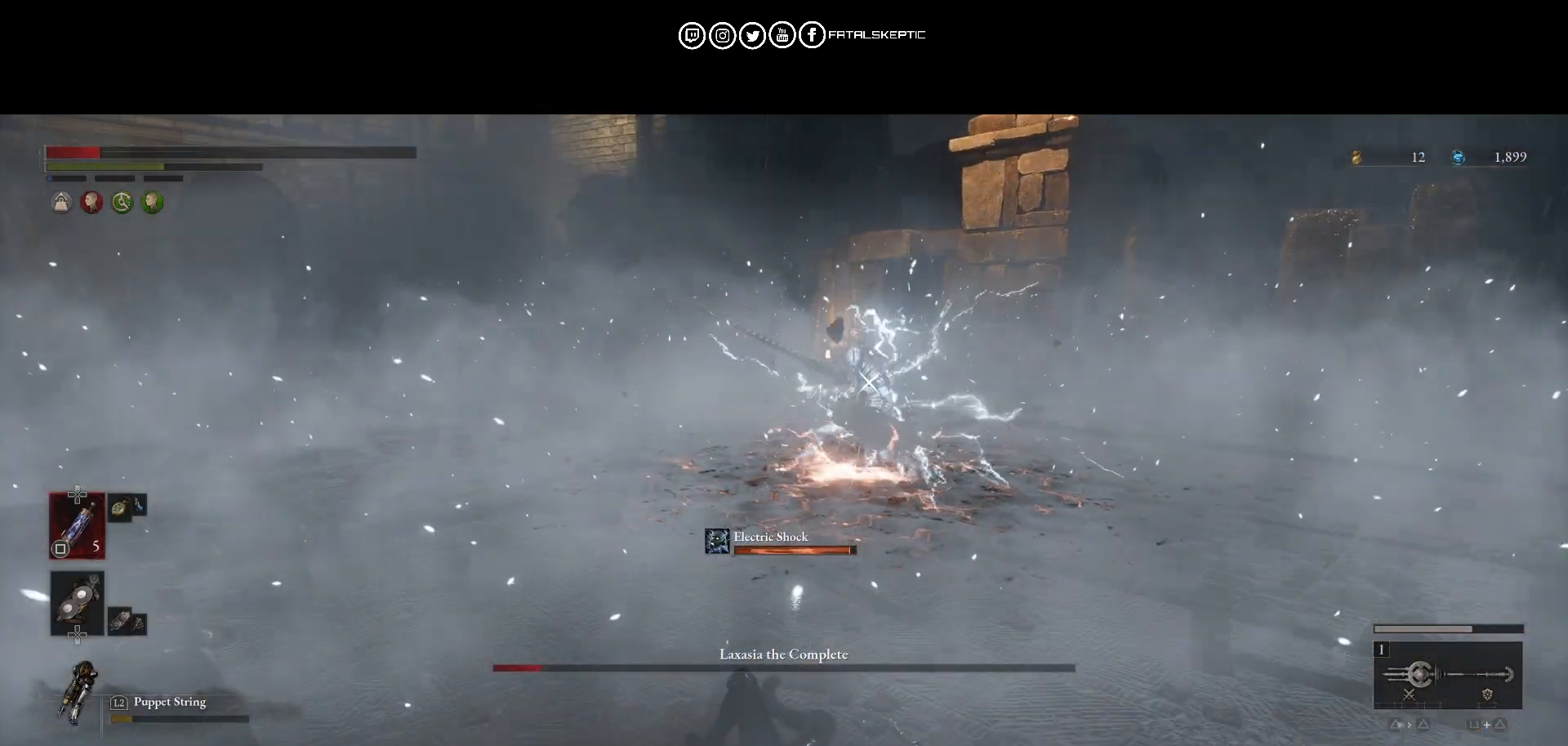
{"buttons": [], "left_stick": "up-left", "right_stick": "center", "events": []}
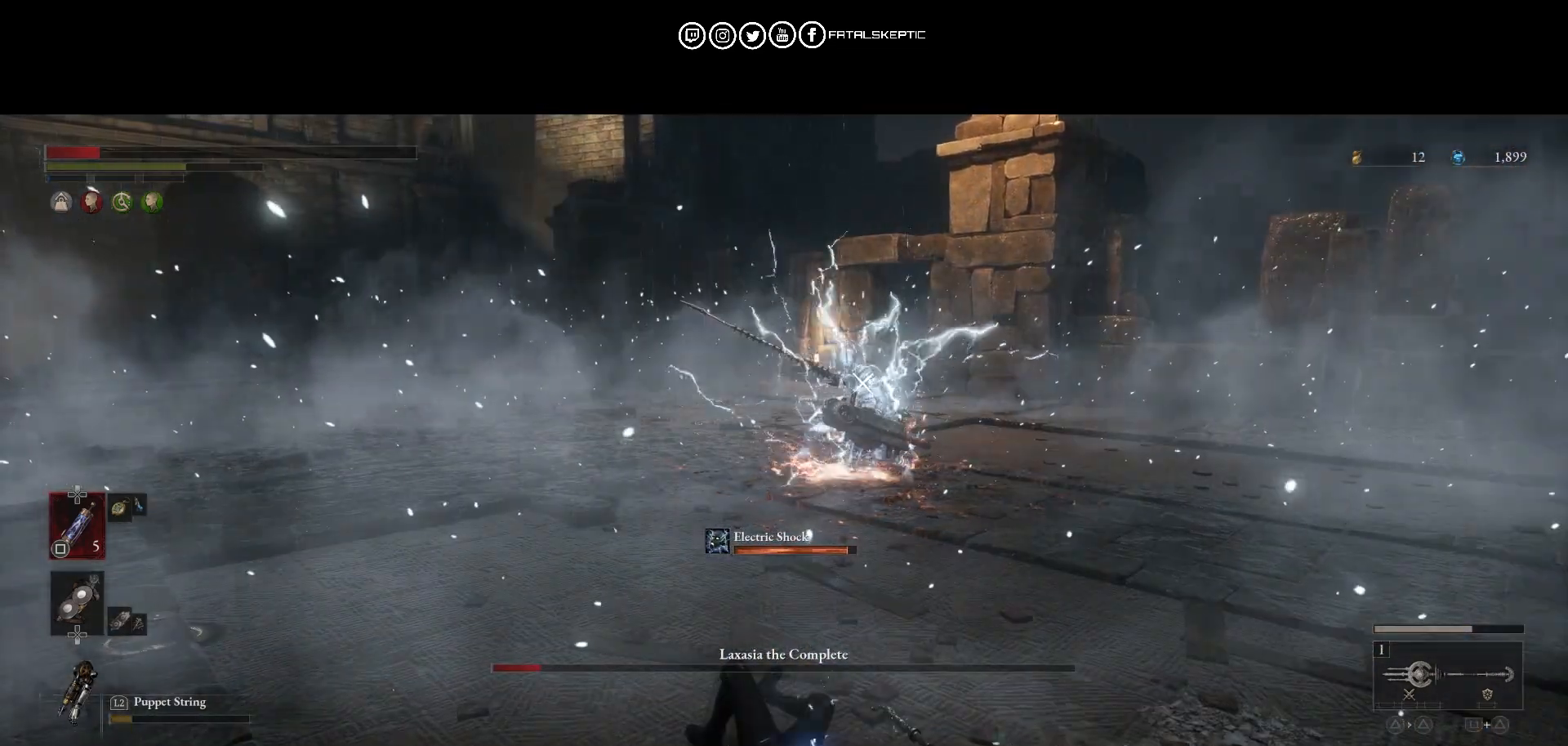
{"buttons": [], "left_stick": "up-left", "right_stick": "center", "events": []}
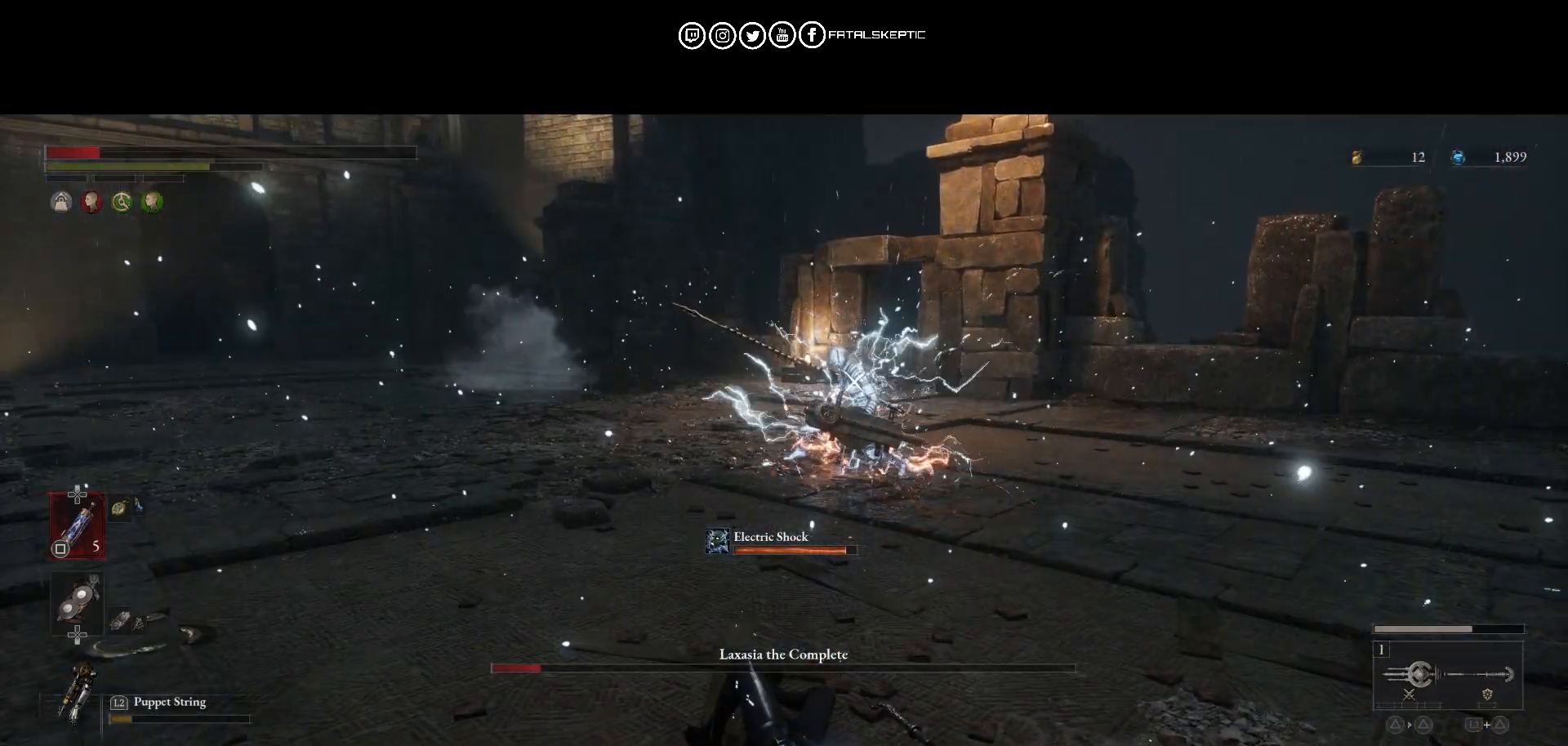
{"buttons": [], "left_stick": "up-left", "right_stick": "center", "events": []}
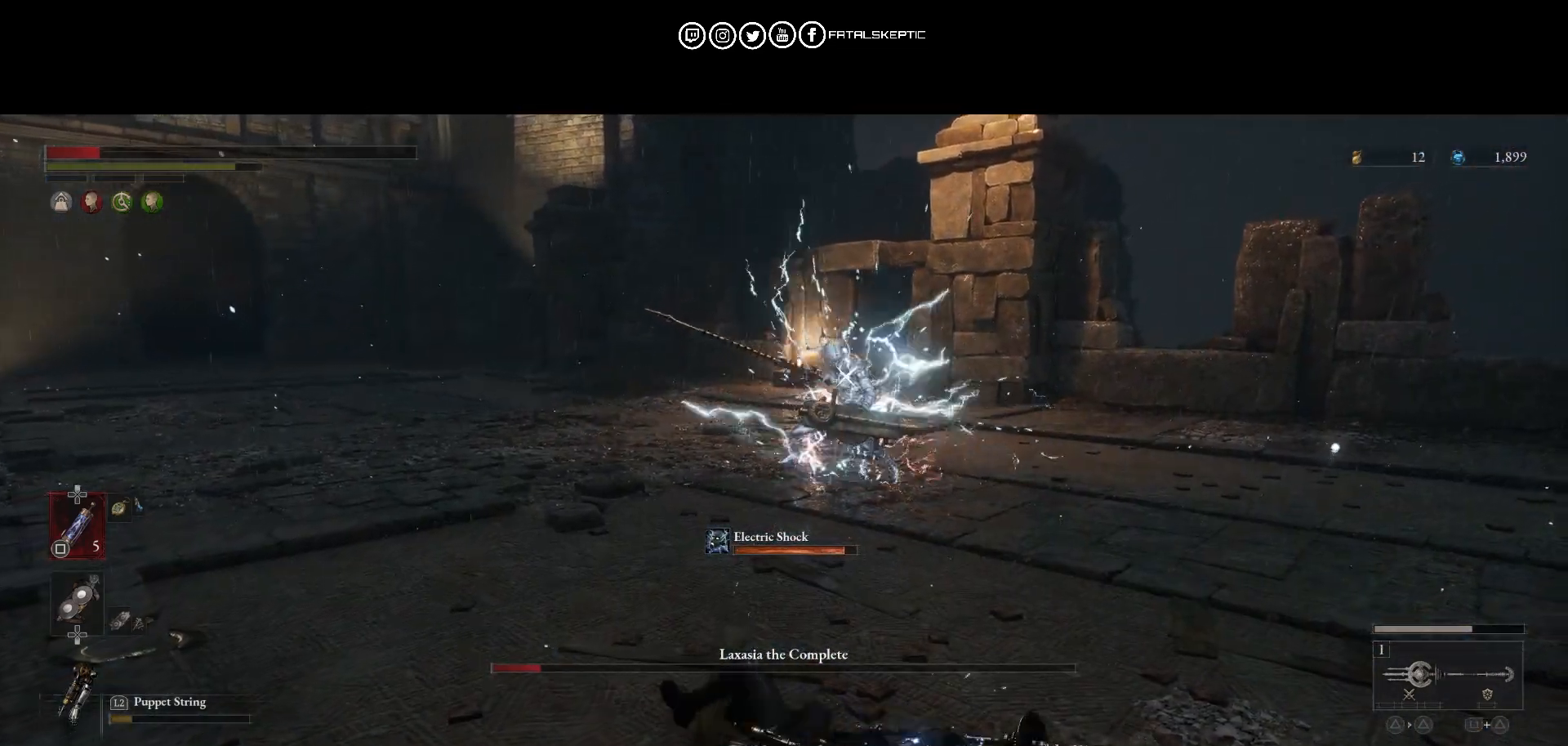
{"buttons": [], "left_stick": "up-left", "right_stick": "center", "events": []}
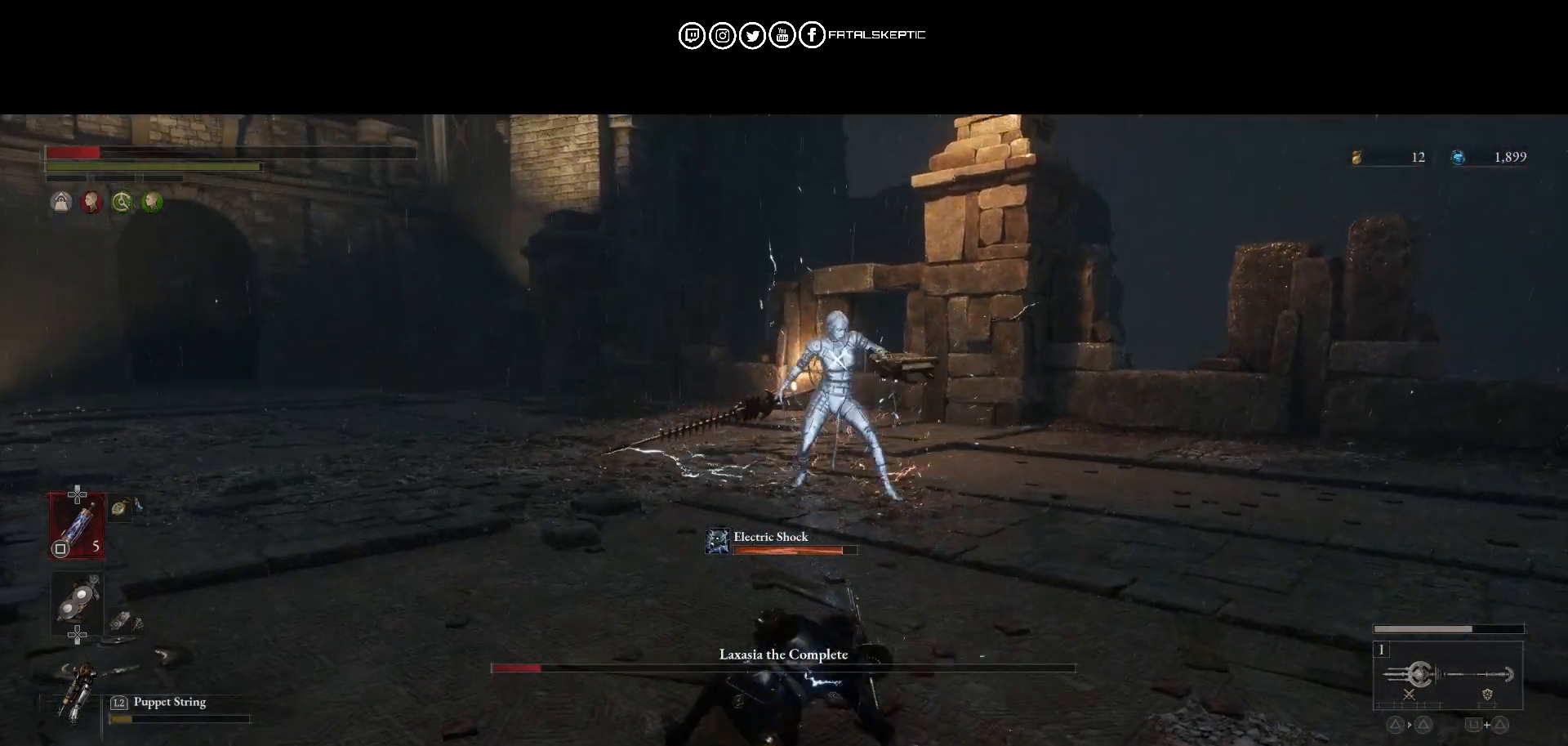
{"buttons": [], "left_stick": "up-left", "right_stick": "center", "events": [[283, "SQUARE", "down"], [500, "SQUARE", "up"]]}
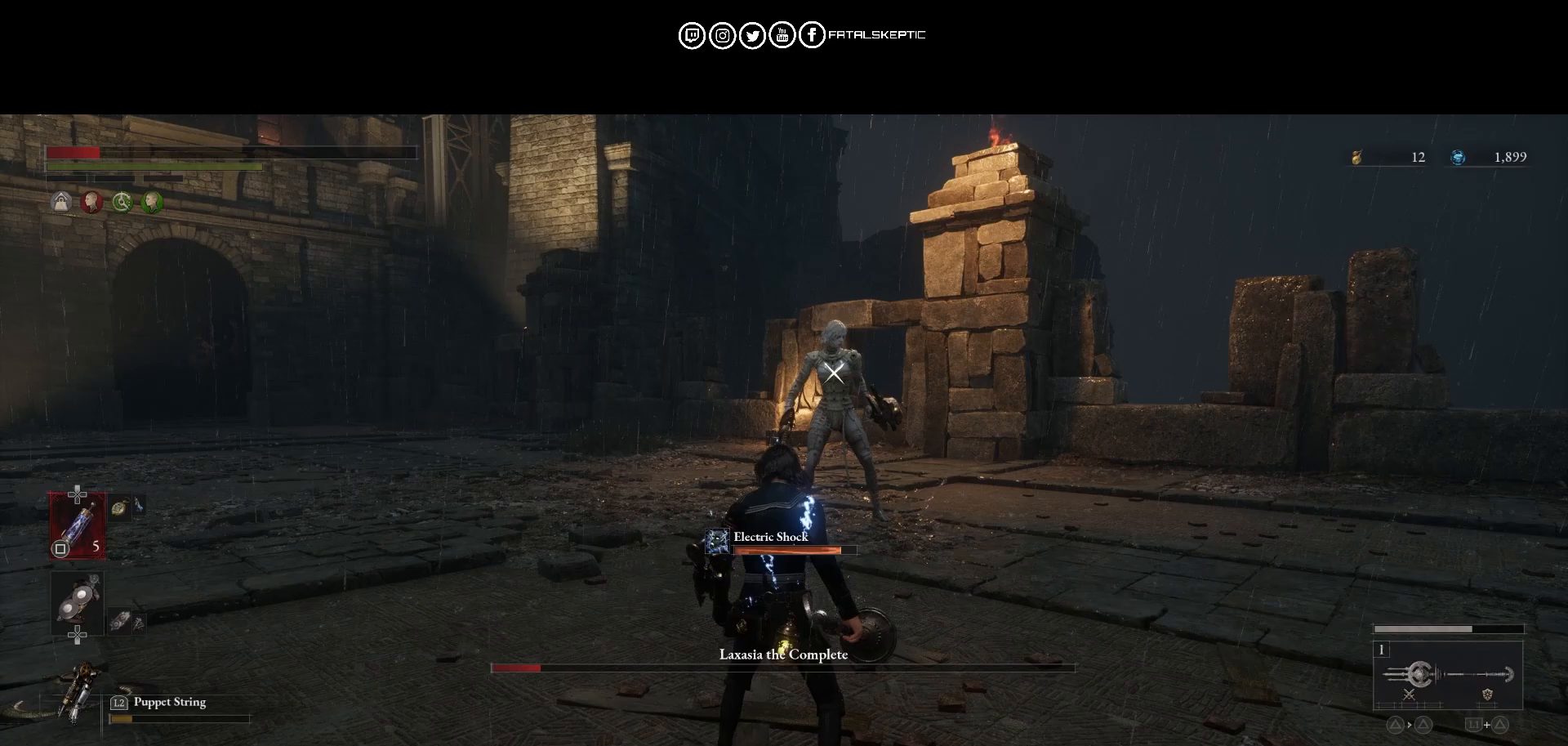
{"buttons": [], "left_stick": "up-left", "right_stick": "center", "events": []}
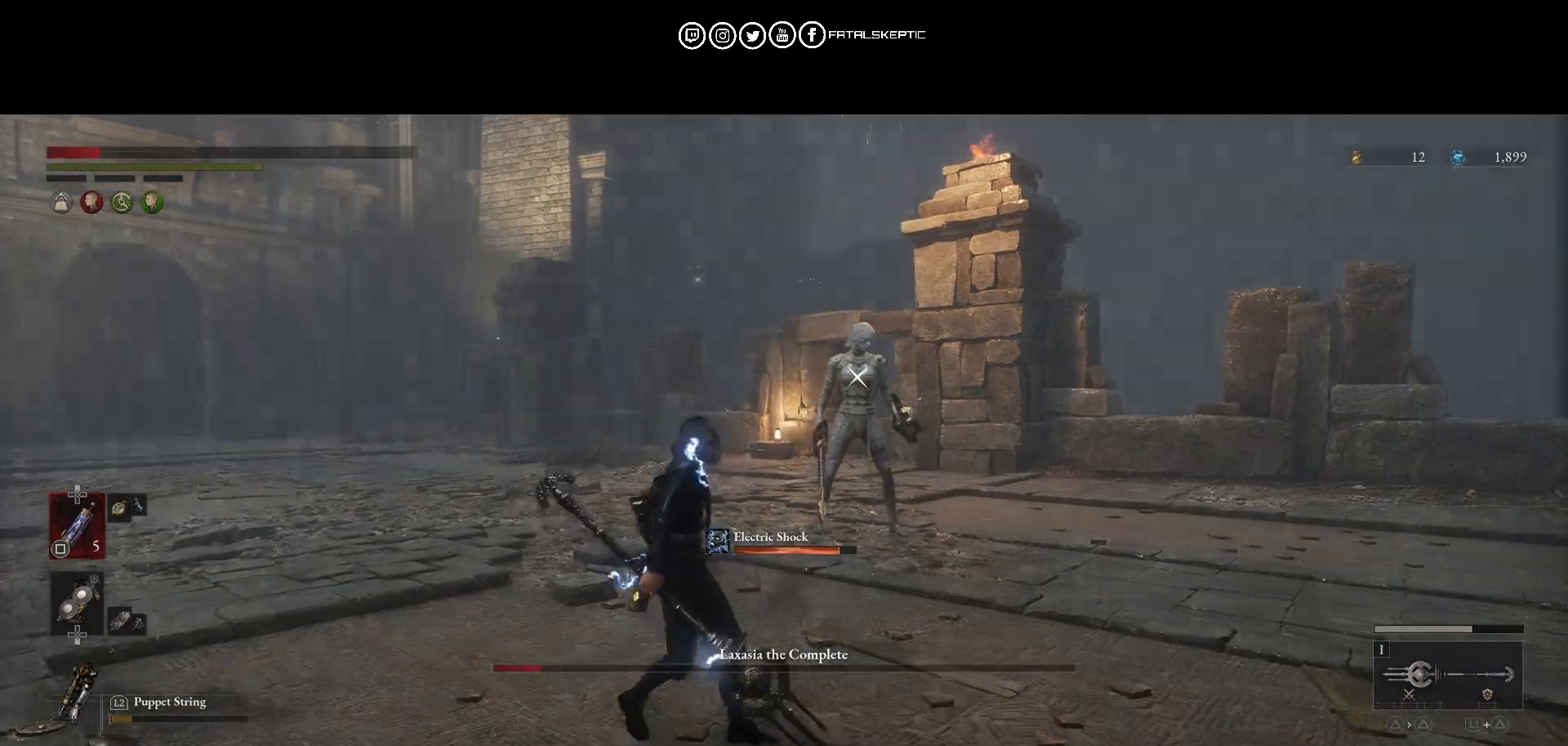
{"buttons": [], "left_stick": "up-left", "right_stick": "center", "events": [[50, "SQUARE", "down"], [200, "SQUARE", "up"]]}
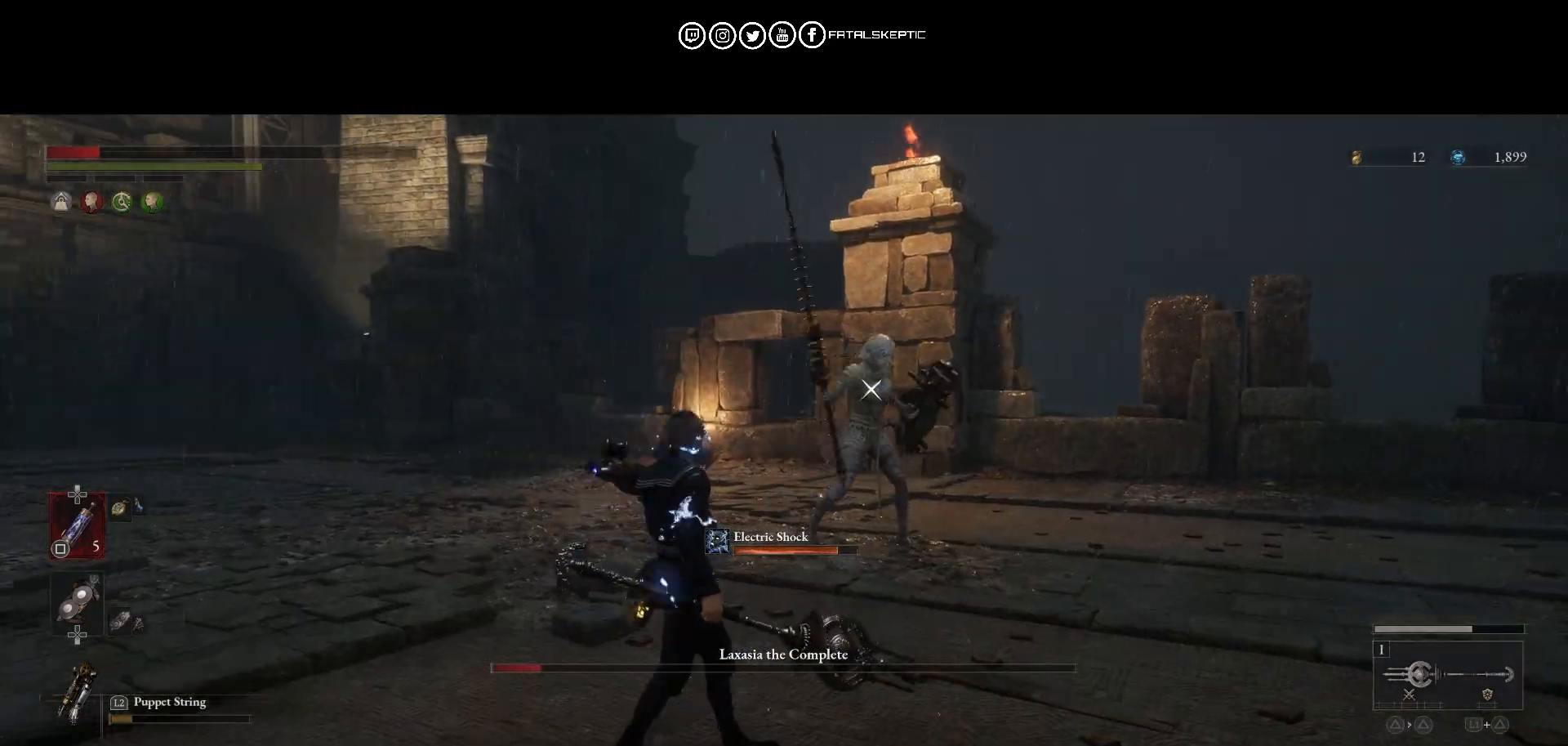
{"buttons": [], "left_stick": "up-left", "right_stick": "center", "events": [[50, "CIRCLE", "down"], [183, "CIRCLE", "up"], [333, "CIRCLE", "down"], [467, "CIRCLE", "up"]]}
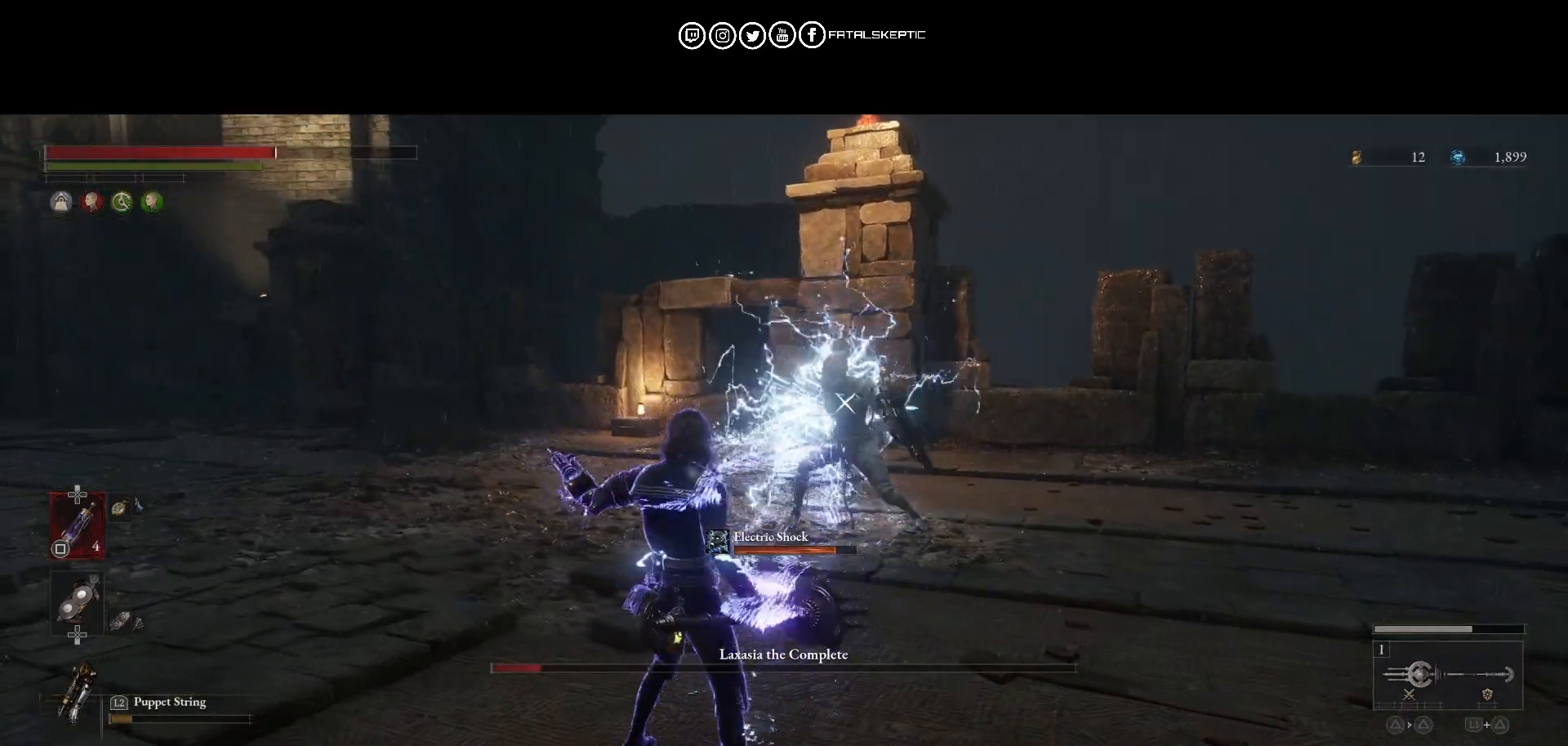
{"buttons": ["CIRCLE"], "left_stick": "up-left", "right_stick": "center", "events": [[400, "CIRCLE", "down"]]}
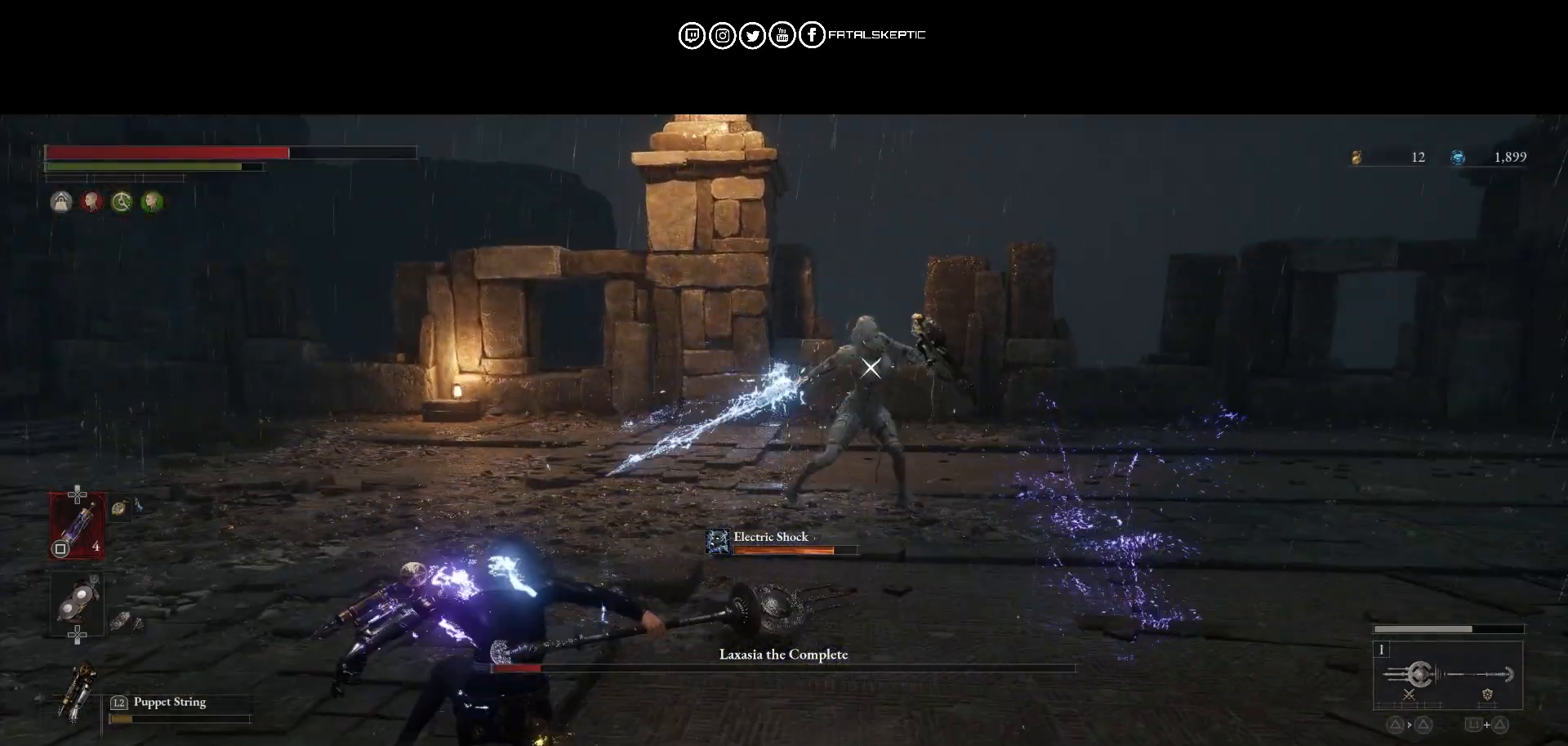
{"buttons": [], "left_stick": "up-left", "right_stick": "center", "events": [[33, "CIRCLE", "up"]]}
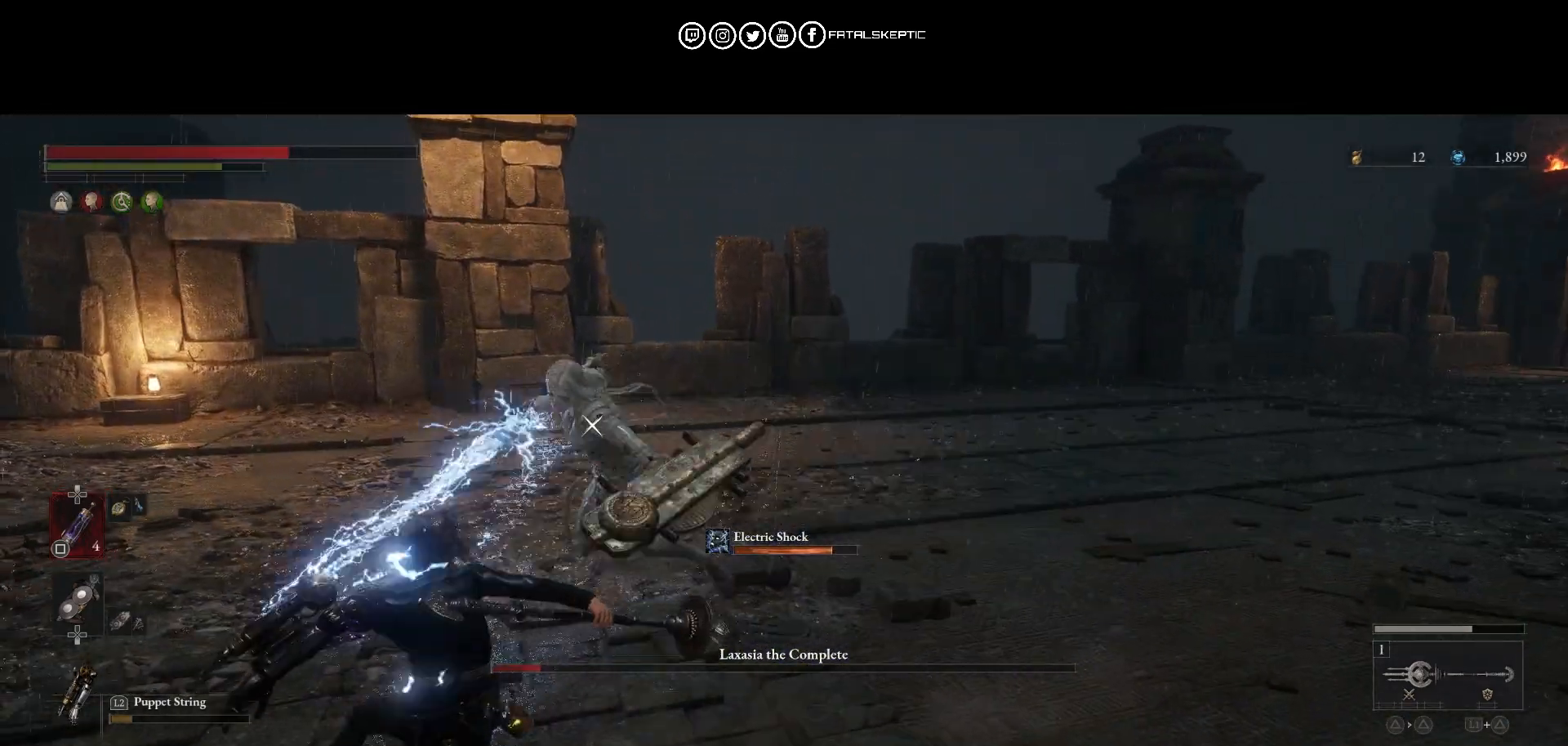
{"buttons": ["CIRCLE", "L1", "L3"], "left_stick": "left", "right_stick": "center", "events": [[67, "CIRCLE", "down"], [233, "CIRCLE", "up"], [317, "L3", "down"], [317, "left_stick", "down-left"], [383, "CIRCLE", "down"], [433, "L1", "down"], [483, "left_stick", "left"]]}
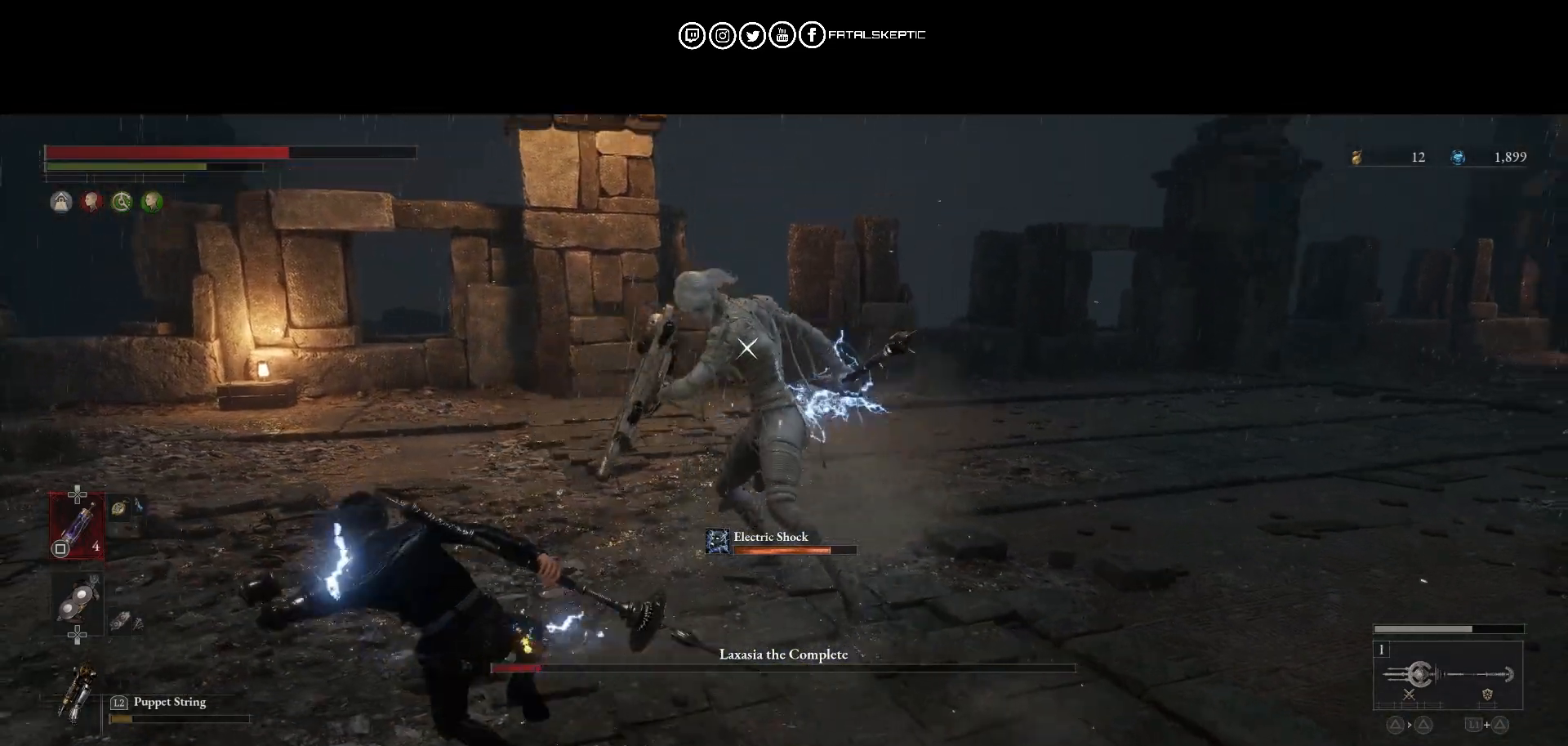
{"buttons": ["CIRCLE", "L1", "L3"], "left_stick": "left", "right_stick": "center", "events": [[33, "CIRCLE", "up"], [117, "CIRCLE", "down"], [233, "CIRCLE", "up"], [417, "CIRCLE", "down"]]}
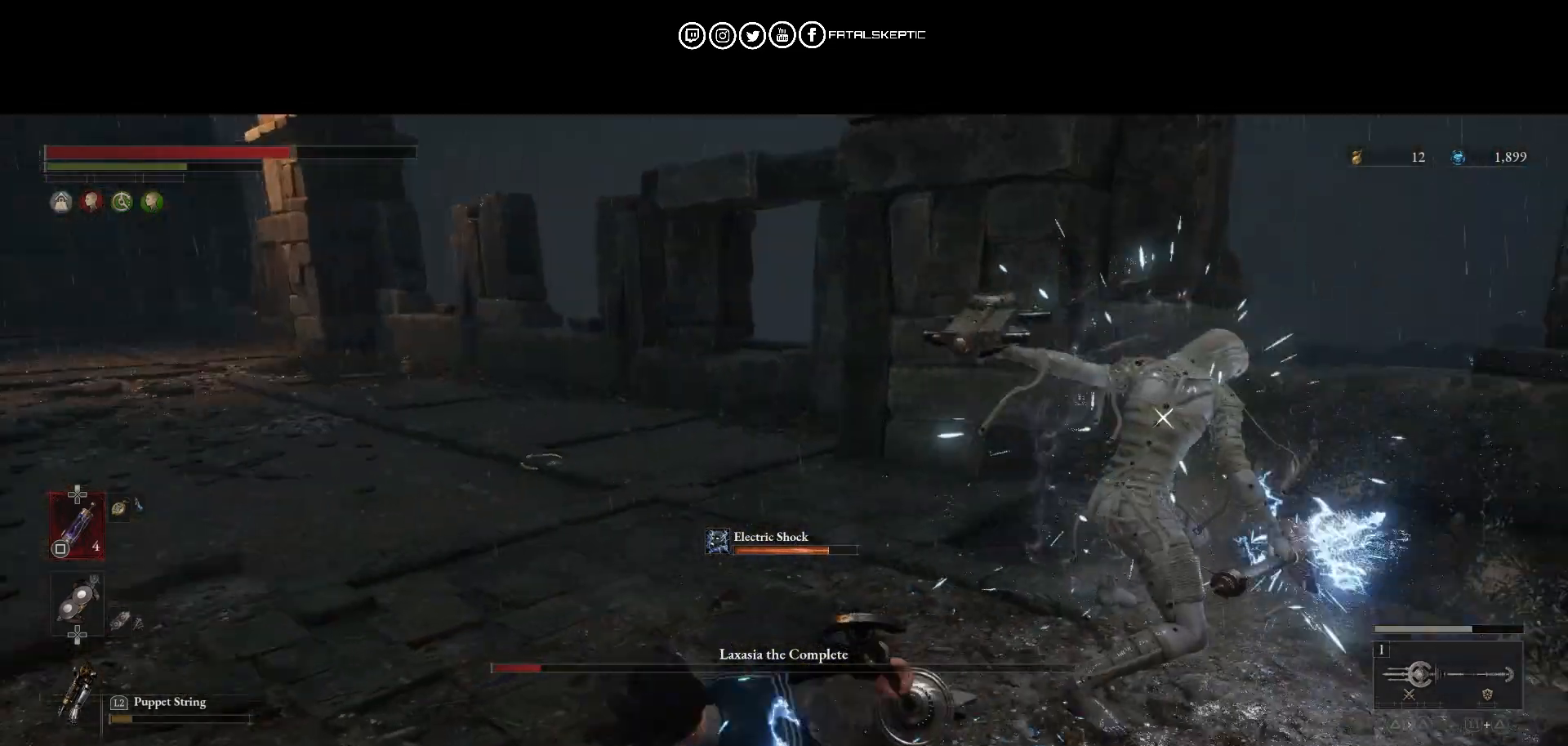
{"buttons": ["L3"], "left_stick": "left", "right_stick": "center", "events": [[33, "CIRCLE", "up"], [117, "L1", "up"], [283, "CIRCLE", "down"], [467, "CIRCLE", "up"]]}
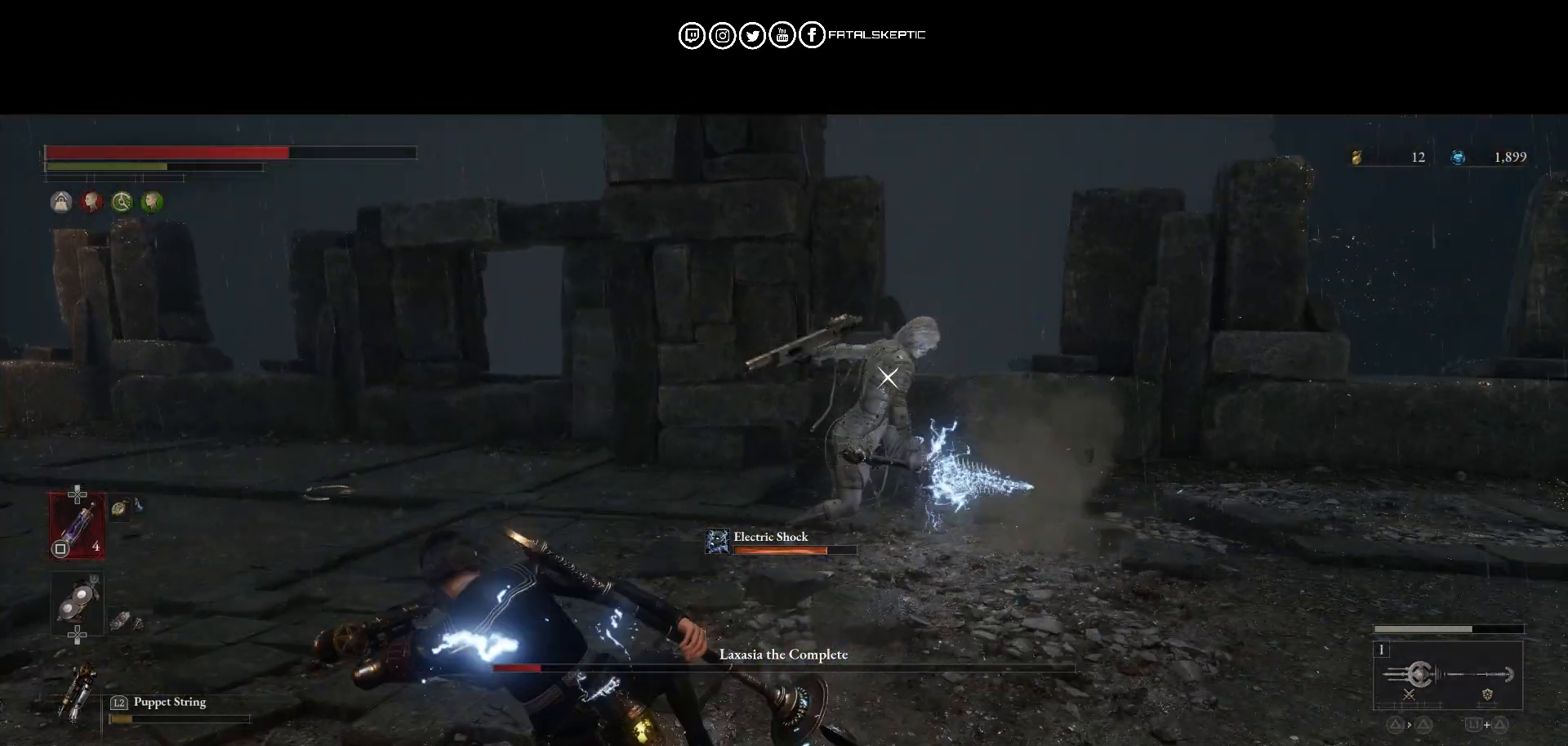
{"buttons": [], "left_stick": "down-left", "right_stick": "center", "events": [[183, "L3", "up"], [183, "left_stick", "down-left"]]}
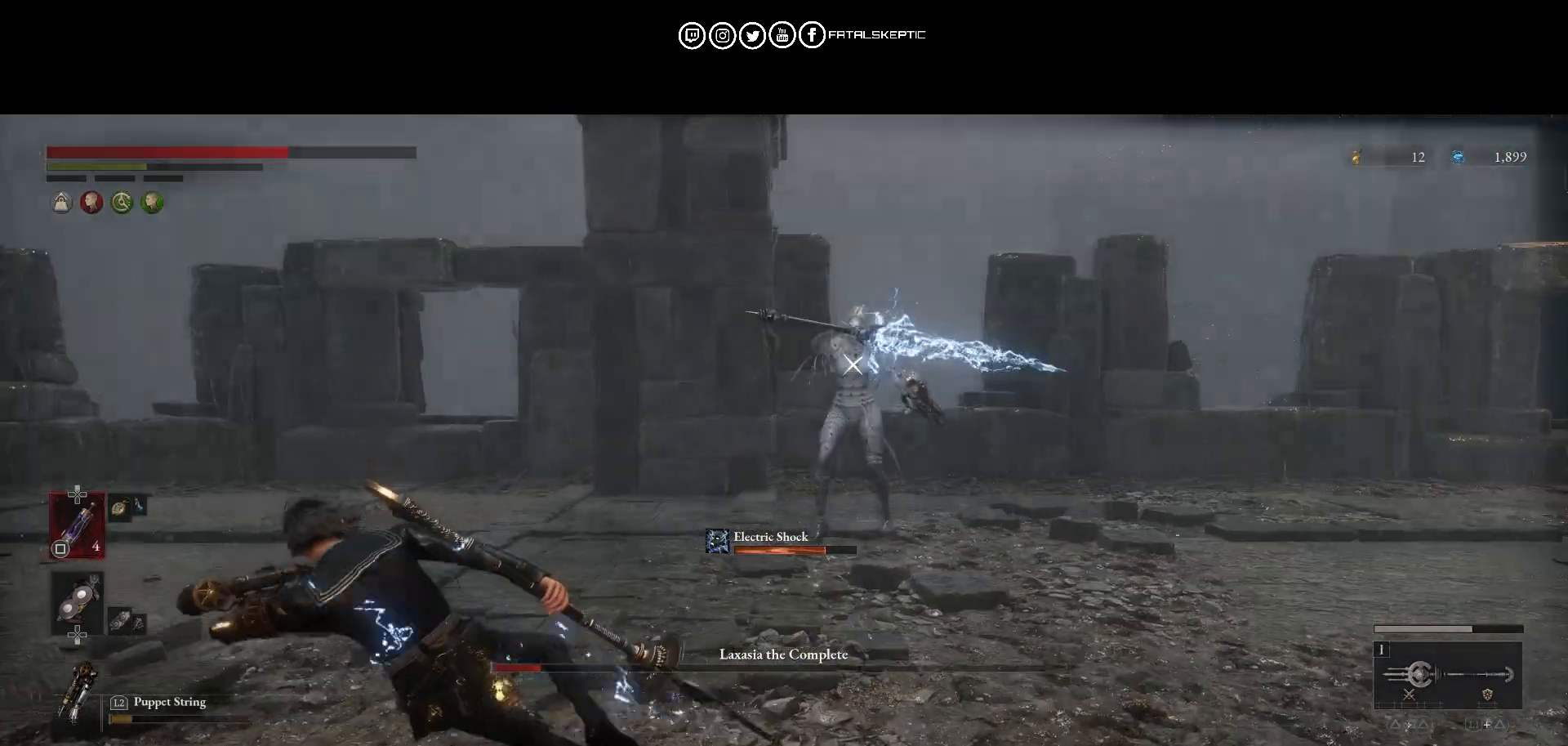
{"buttons": [], "left_stick": "up-right", "right_stick": "center", "events": [[17, "left_stick", "down"], [117, "left_stick", "down-right"], [500, "left_stick", "up-right"]]}
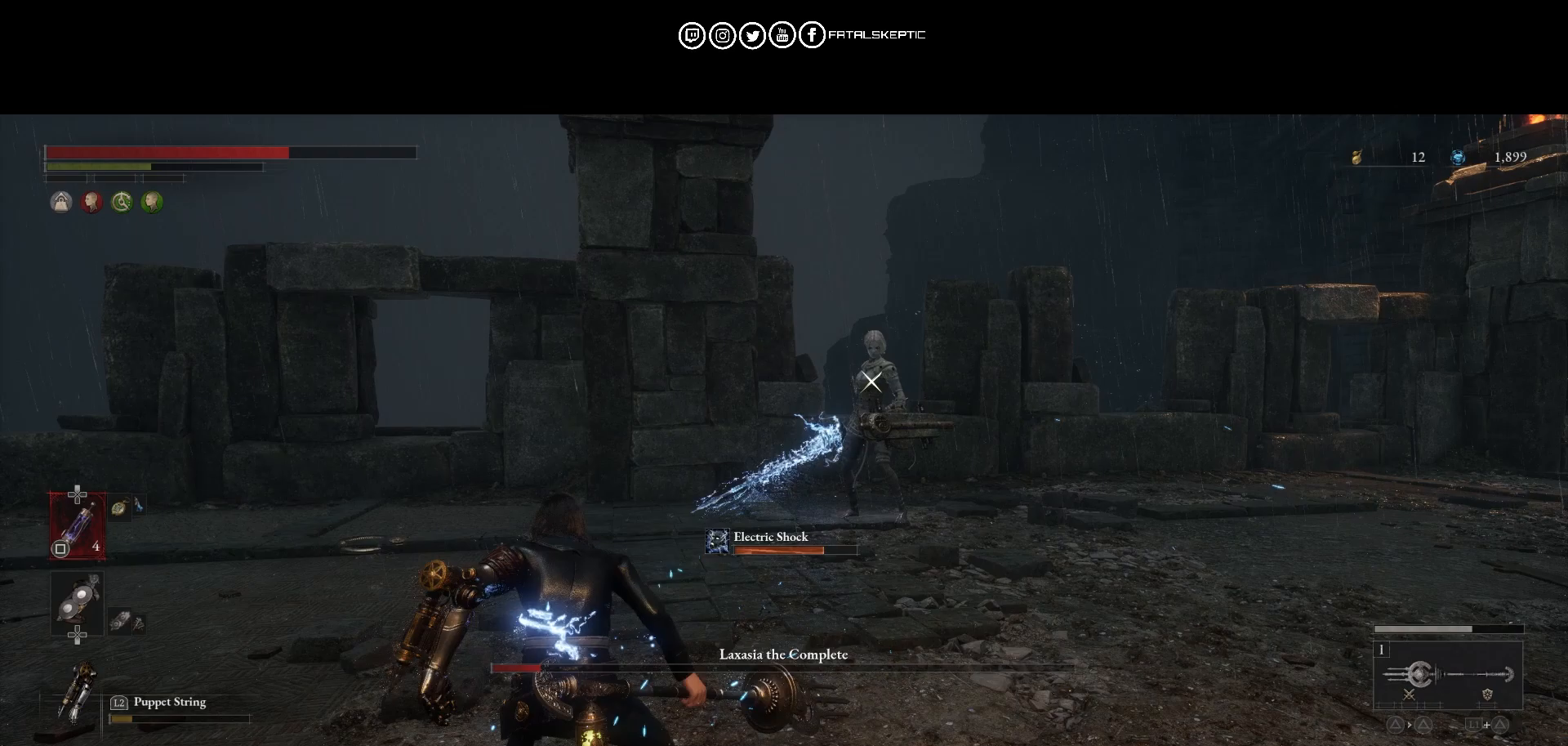
{"buttons": ["L2"], "left_stick": "center", "right_stick": "center", "events": [[67, "left_stick", "center"], [100, "L2", "down"]]}
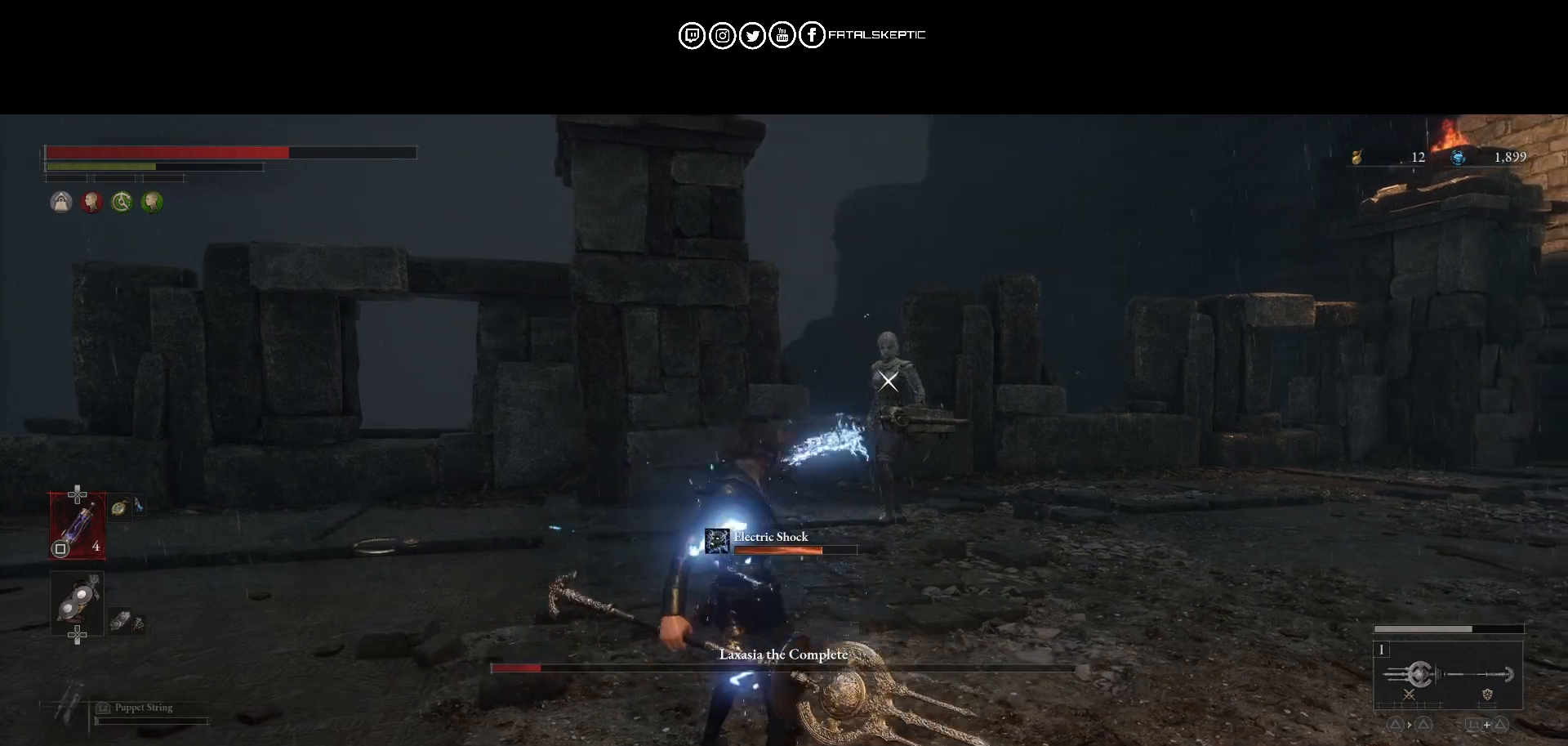
{"buttons": [], "left_stick": "center", "right_stick": "center", "events": [[483, "L2", "up"]]}
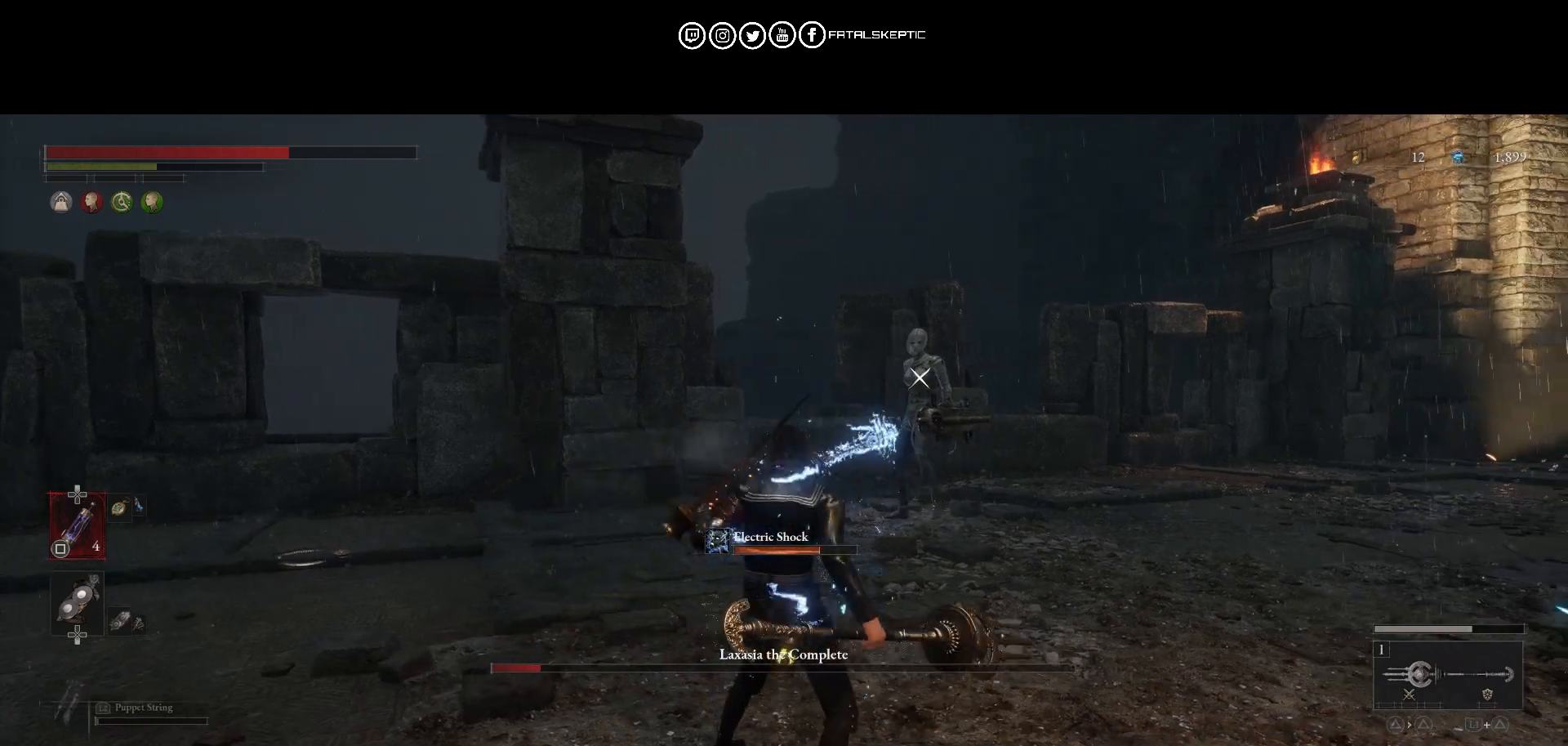
{"buttons": [], "left_stick": "down-right", "right_stick": "center", "events": [[67, "left_stick", "down"], [467, "left_stick", "down-right"]]}
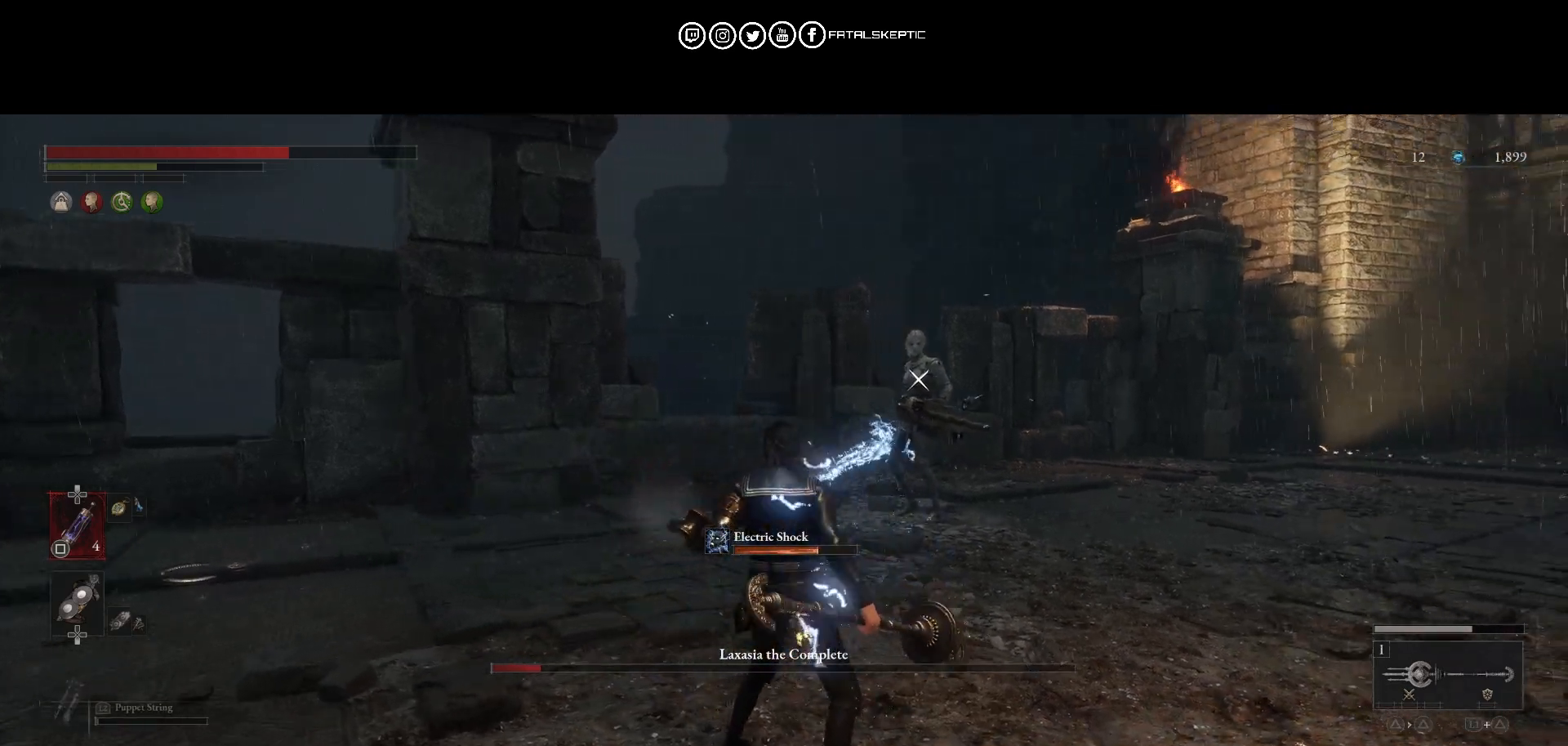
{"buttons": [], "left_stick": "down-right", "right_stick": "center", "events": []}
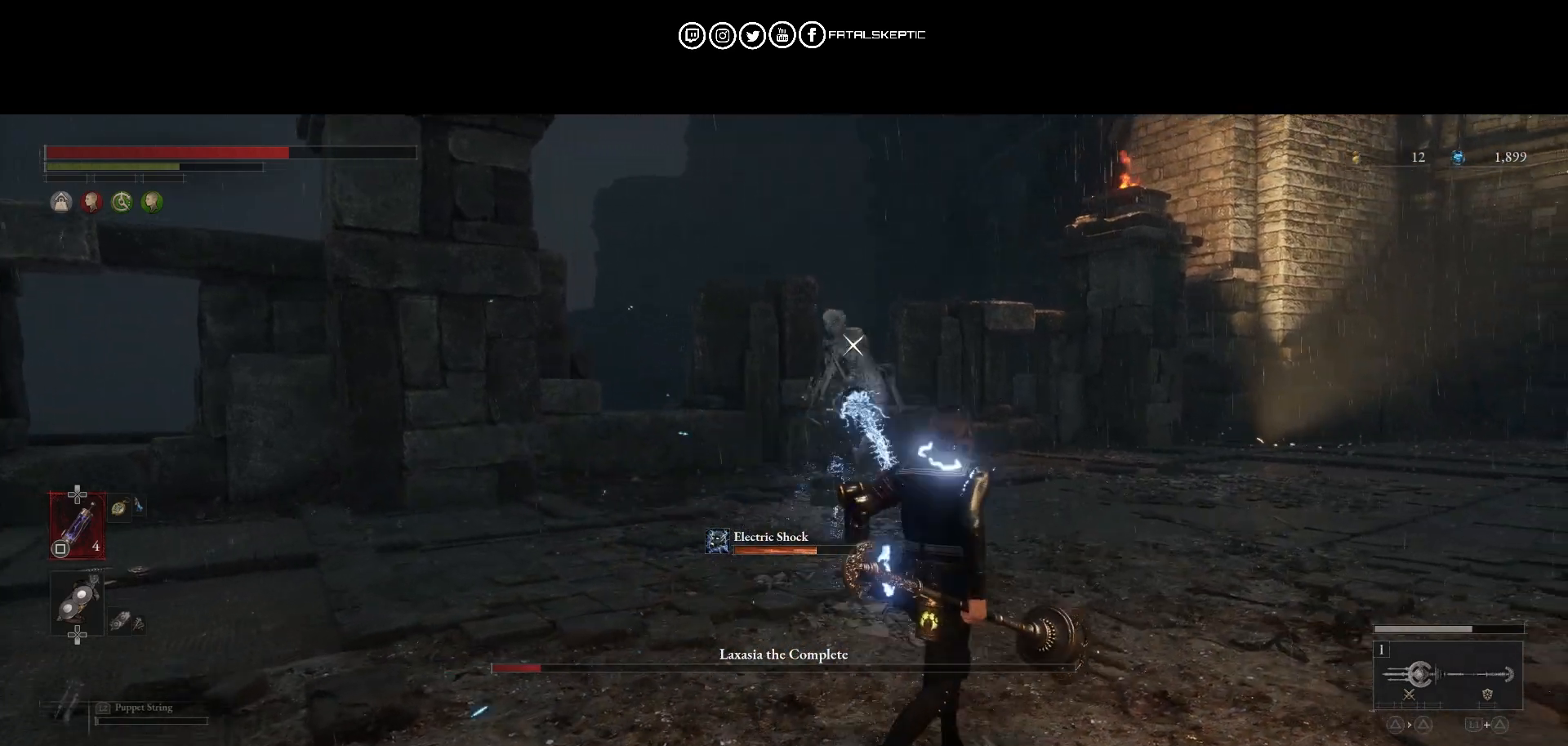
{"buttons": ["L1", "L3"], "left_stick": "left", "right_stick": "center", "events": [[100, "CIRCLE", "down"], [150, "L1", "down"], [167, "L3", "down"], [217, "CIRCLE", "up"], [217, "left_stick", "left"], [333, "CIRCLE", "down"], [450, "CIRCLE", "up"]]}
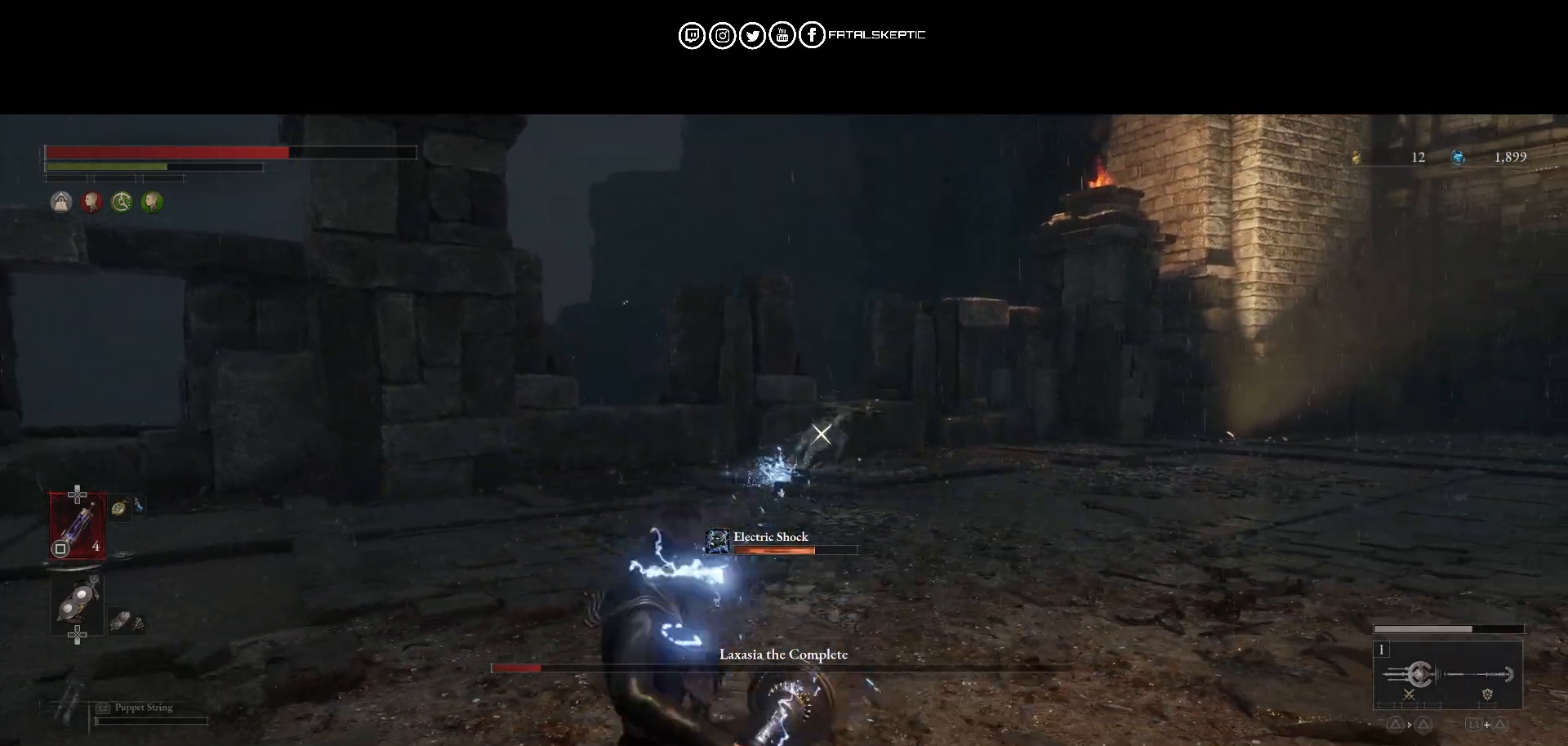
{"buttons": ["L3"], "left_stick": "down-left", "right_stick": "center", "events": [[83, "CIRCLE", "down"], [167, "CIRCLE", "up"], [200, "L1", "up"], [367, "left_stick", "down-left"]]}
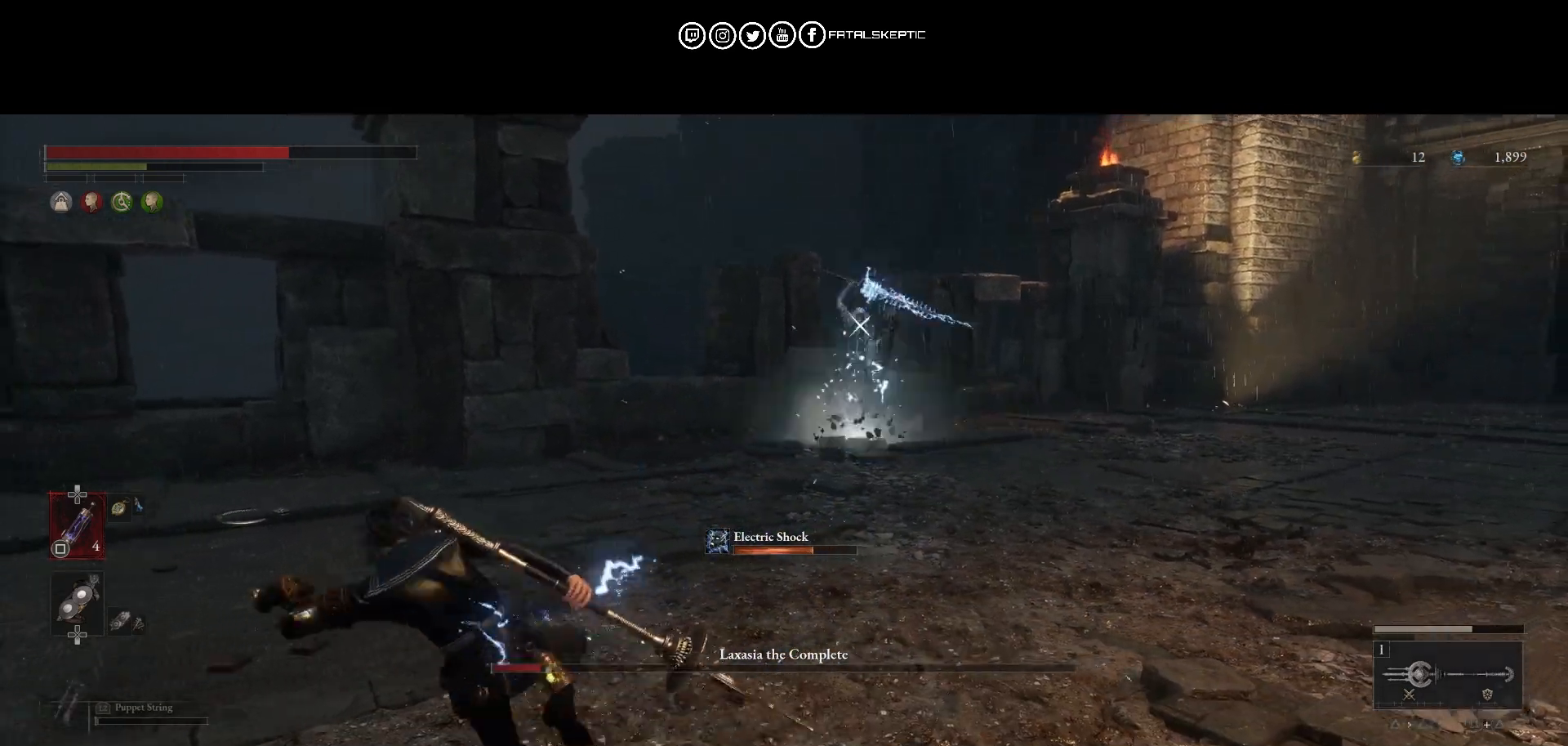
{"buttons": ["L3"], "left_stick": "left", "right_stick": "center", "events": [[17, "L3", "up"], [183, "L3", "down"], [233, "CIRCLE", "down"], [400, "CIRCLE", "up"], [450, "left_stick", "left"]]}
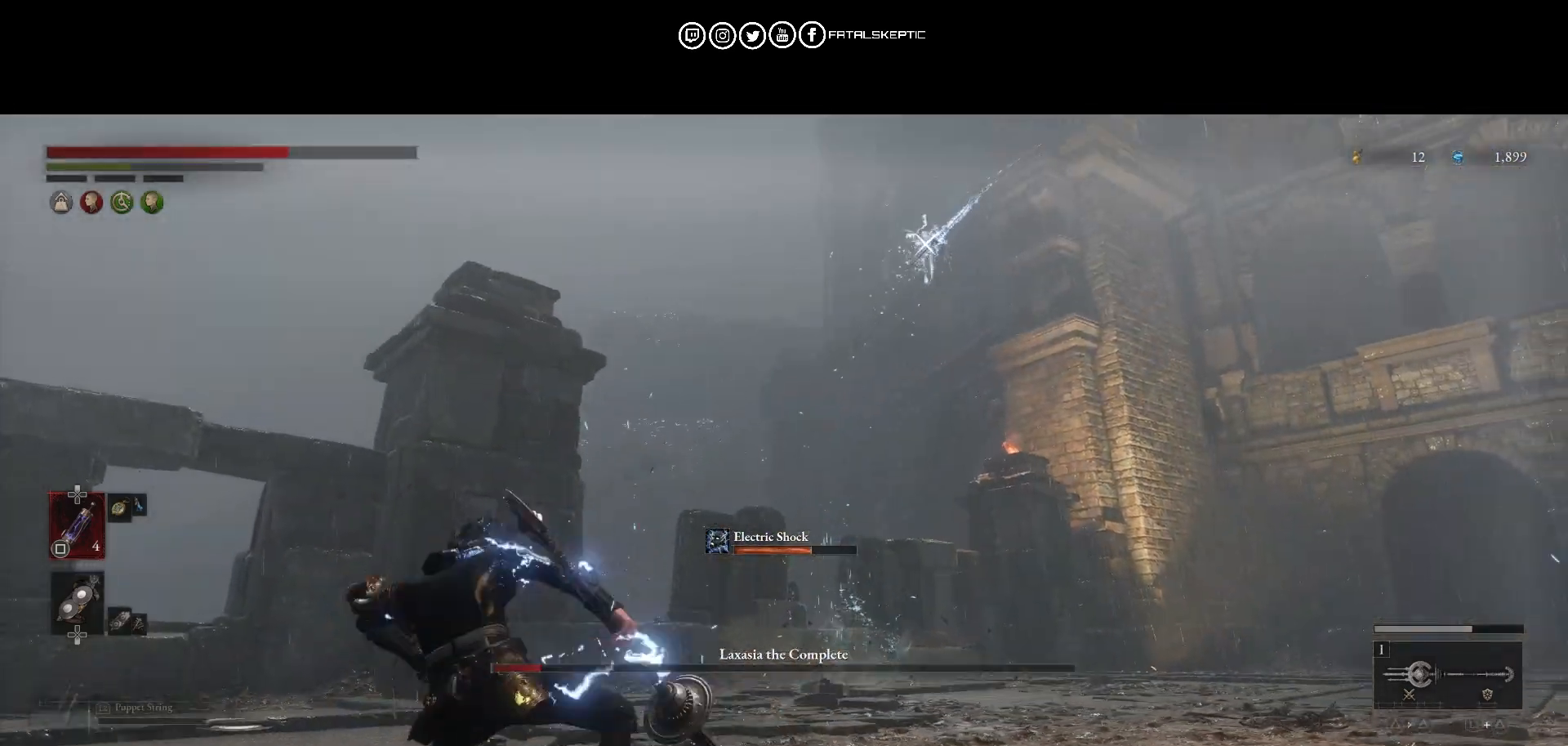
{"buttons": [], "left_stick": "right", "right_stick": "center", "events": [[100, "L3", "up"], [100, "left_stick", "center"], [300, "left_stick", "left"], [350, "left_stick", "right"]]}